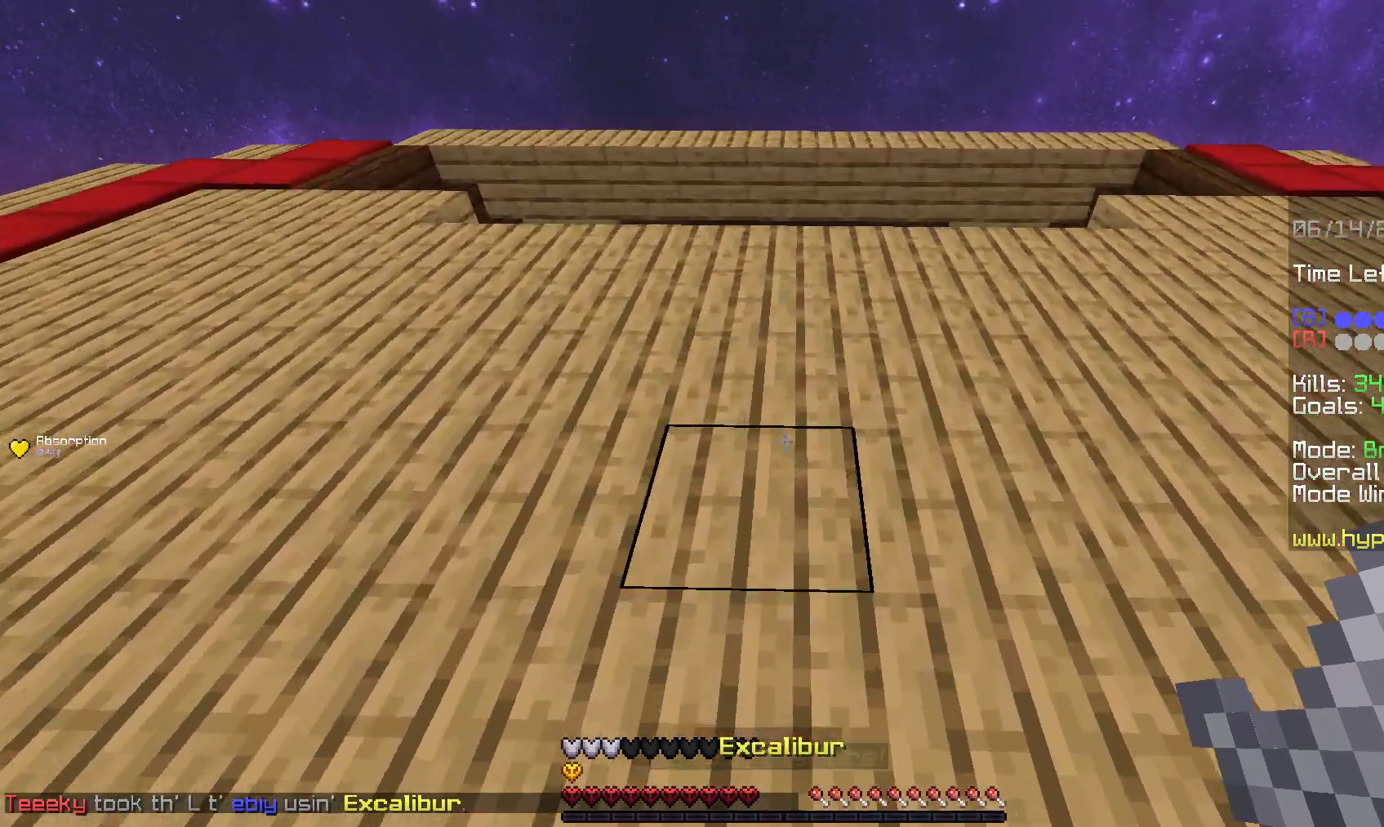
Gameplay with keyboard and mouse; each line is a JSON object with the keys and mouse buttons held at the frame after it. "events" lists presses ("down") and releases ("up") of "a", "d", "s", "space", "w", "mouse_left" and "mouse_right" between this image and that frame as [ms after this image, input, new state], when the widget could be followed in between. "mouse_left", "mouse_right" = the "left", "right" buttons of the "mouse" list. No other keys are recorded. Fast repeated clicks can show as one long hold. Mouse movement is not recorded.
{"keys": ["w"], "mouse": [], "events": [[233, "space", "up"]]}
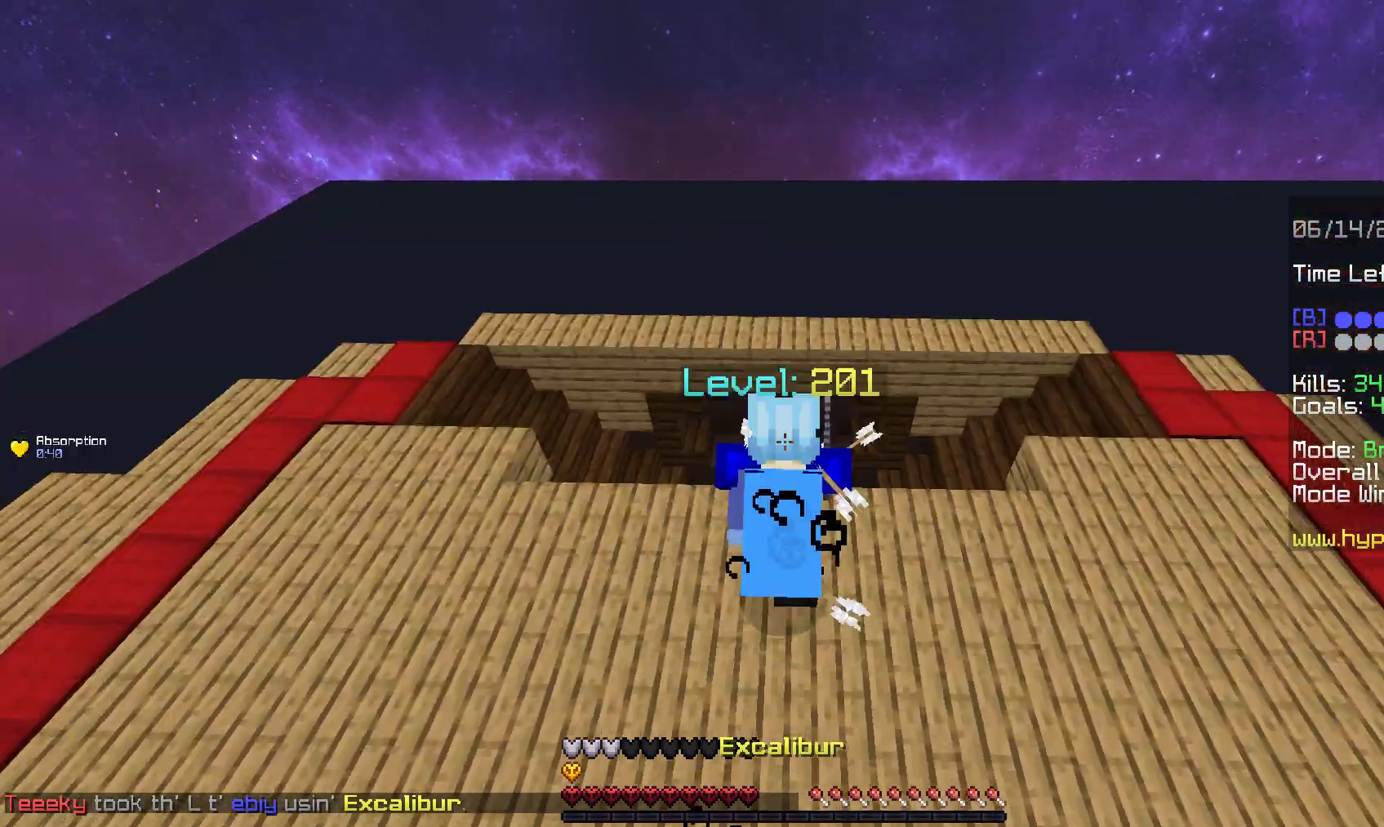
{"keys": ["a", "w"], "mouse": [], "events": [[500, "a", "down"]]}
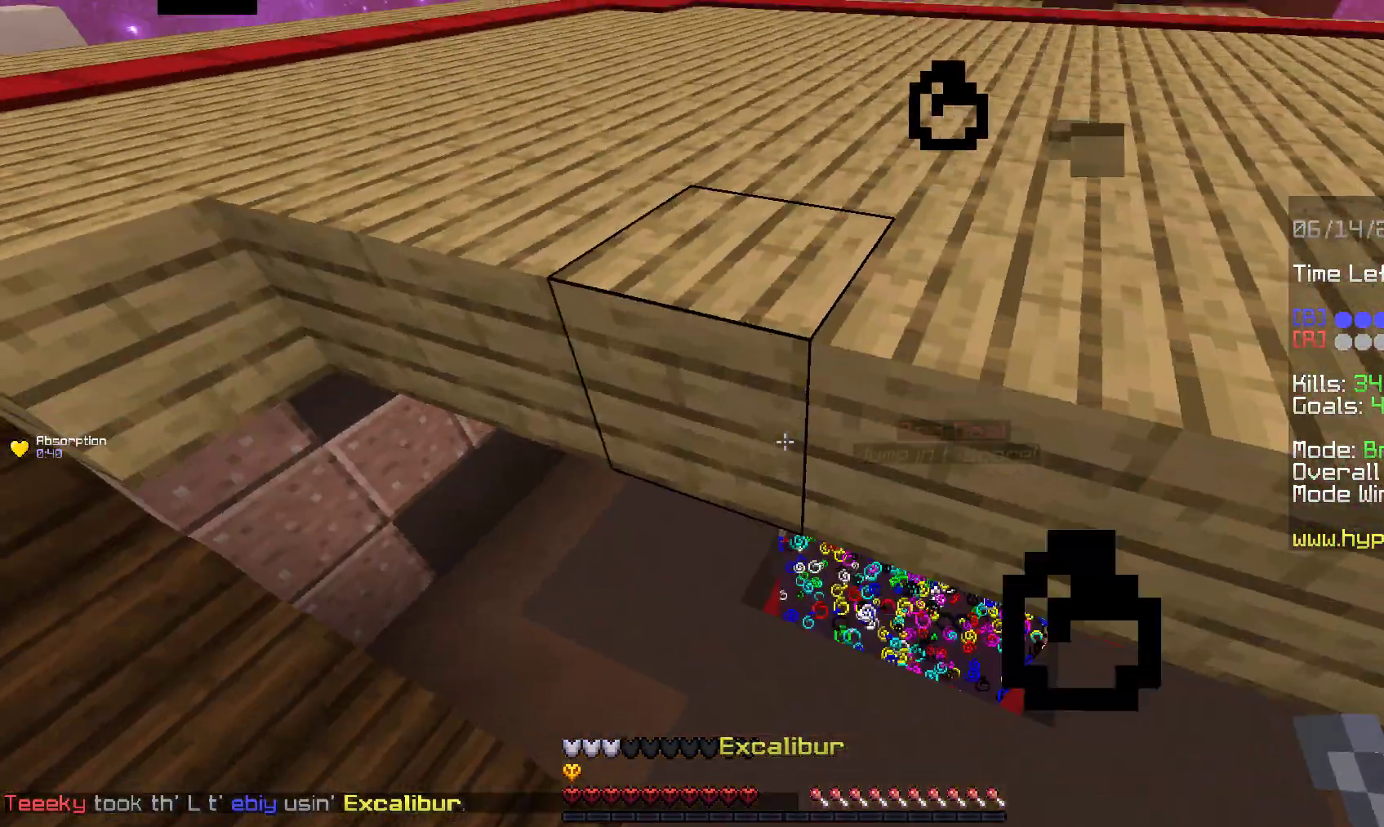
{"keys": ["d", "w"], "mouse": [], "events": [[233, "a", "up"], [450, "d", "down"]]}
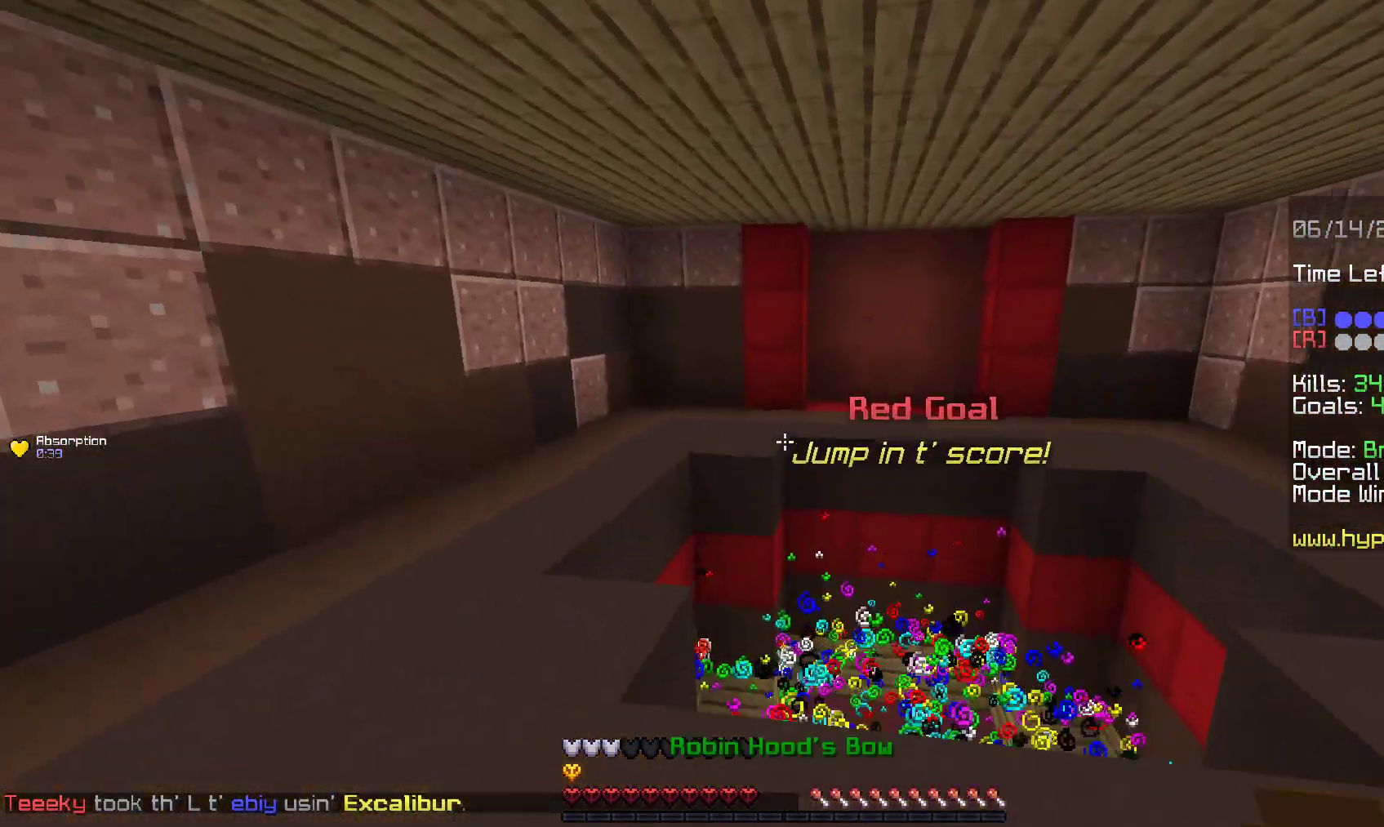
{"keys": [], "mouse": [], "events": [[133, "d", "up"], [217, "d", "down"], [283, "w", "up"], [333, "d", "up"]]}
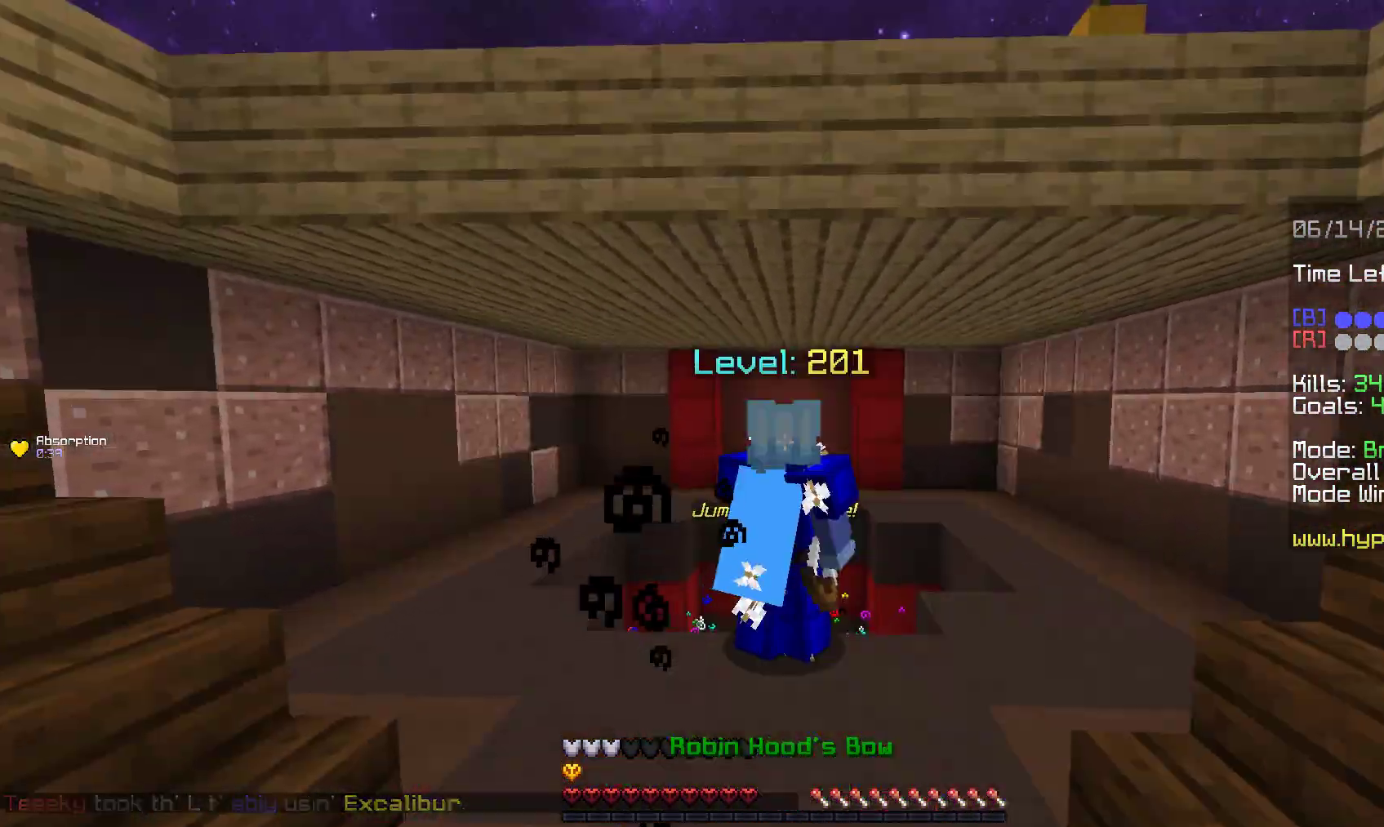
{"keys": [], "mouse": [], "events": []}
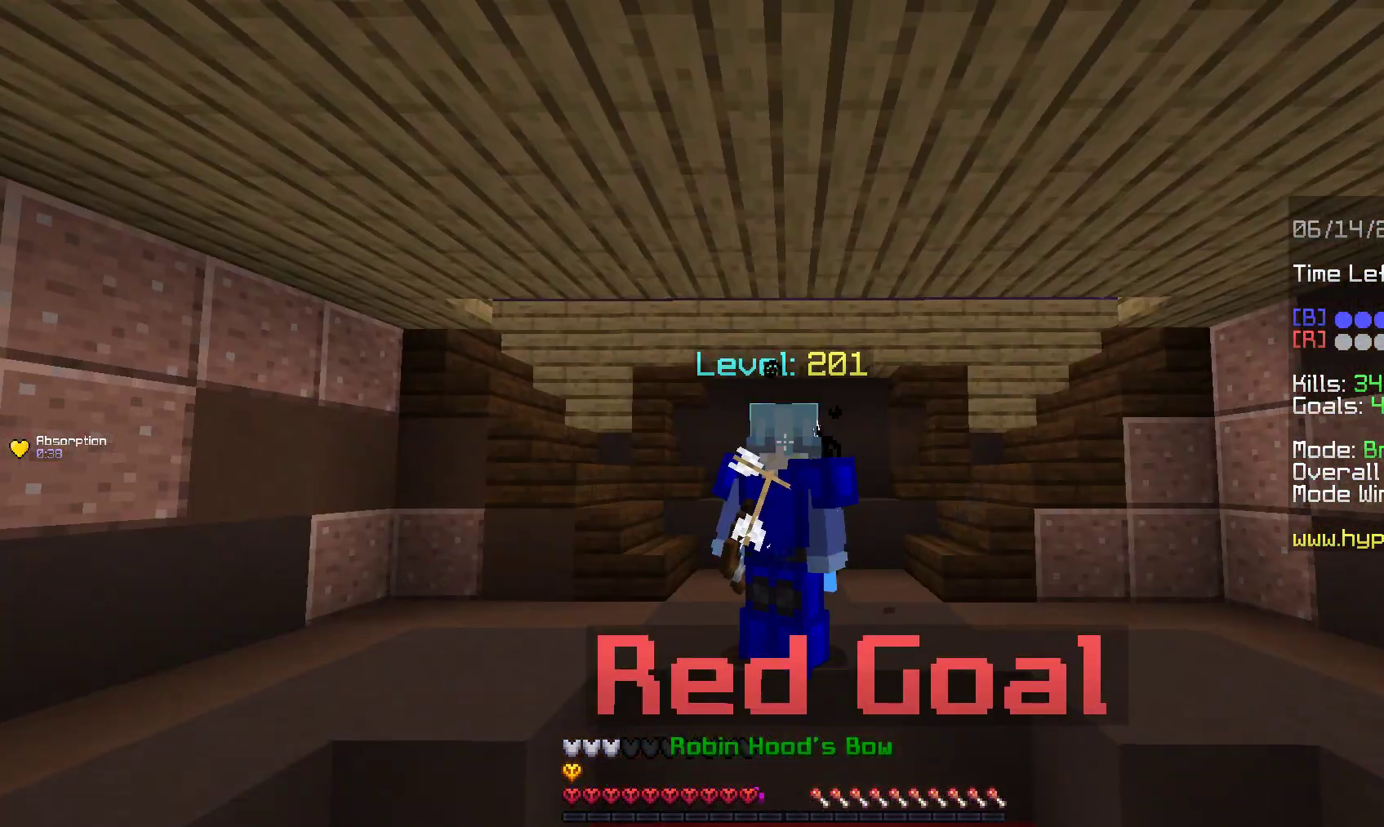
{"keys": [], "mouse": ["right"], "events": [[450, "mouse_right", "down"]]}
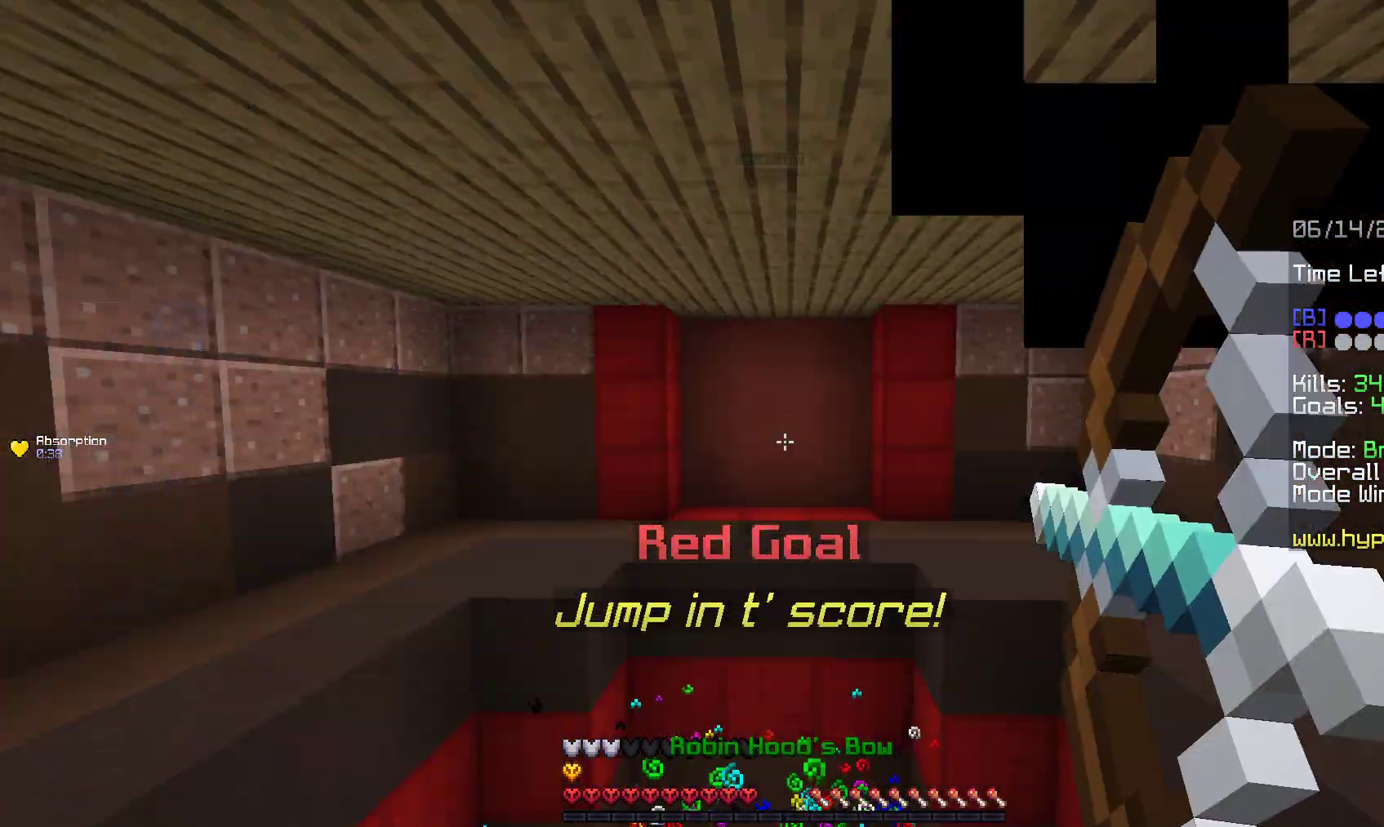
{"keys": ["a", "d"], "mouse": ["right"], "events": [[300, "a", "down"], [450, "d", "down"]]}
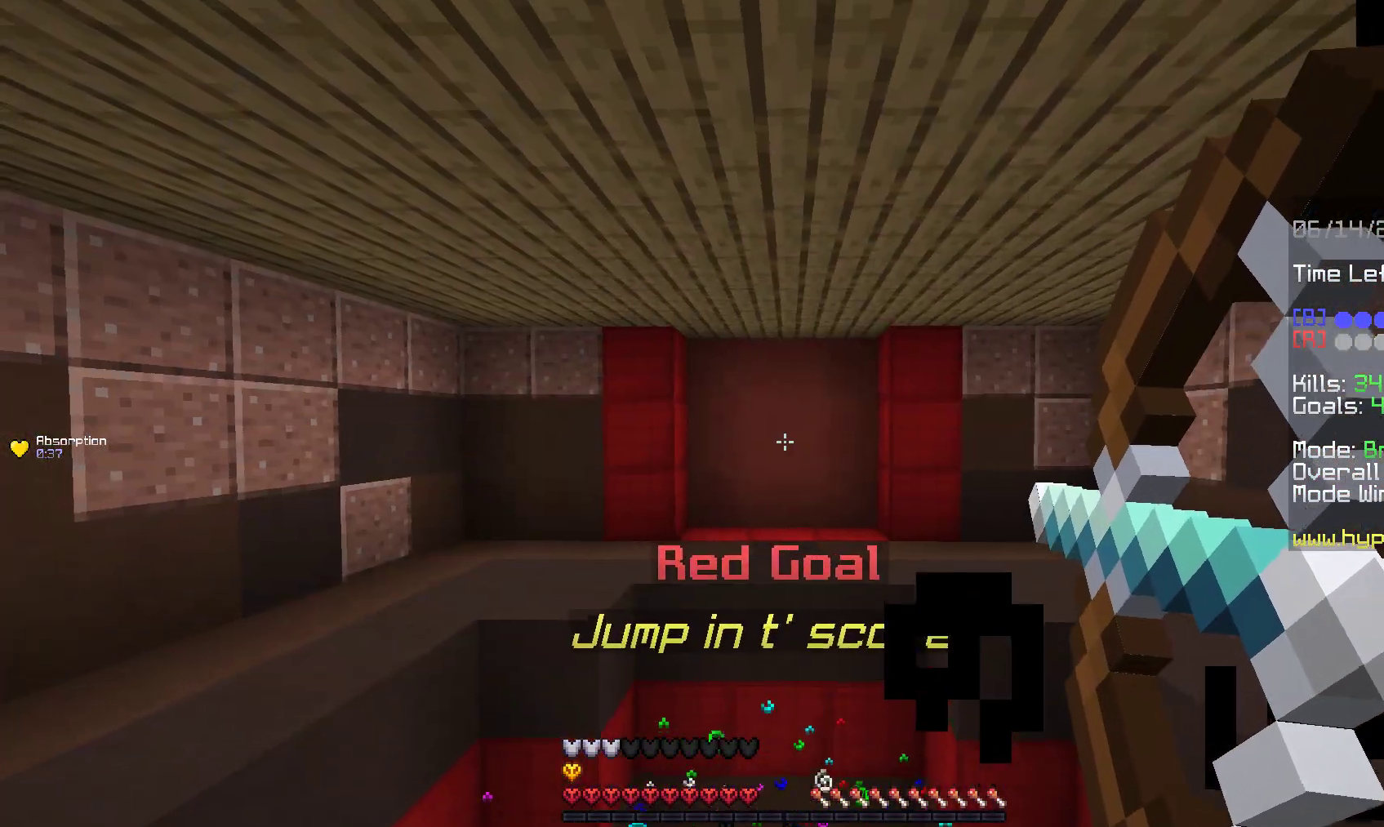
{"keys": [], "mouse": ["right"], "events": [[217, "a", "up"], [300, "d", "up"]]}
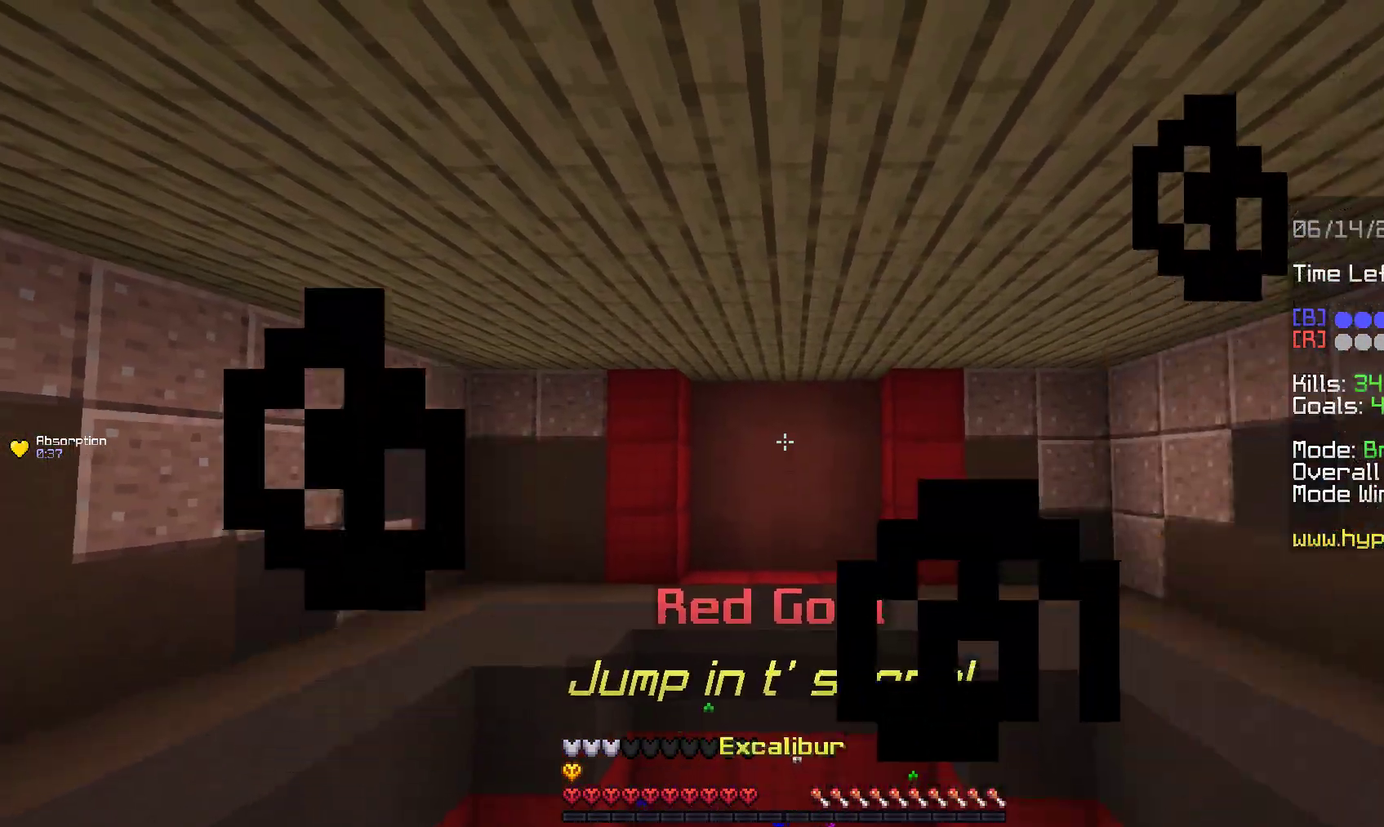
{"keys": ["a", "d"], "mouse": ["left"], "events": [[33, "d", "down"], [150, "mouse_right", "up"], [383, "mouse_left", "down"], [467, "a", "down"]]}
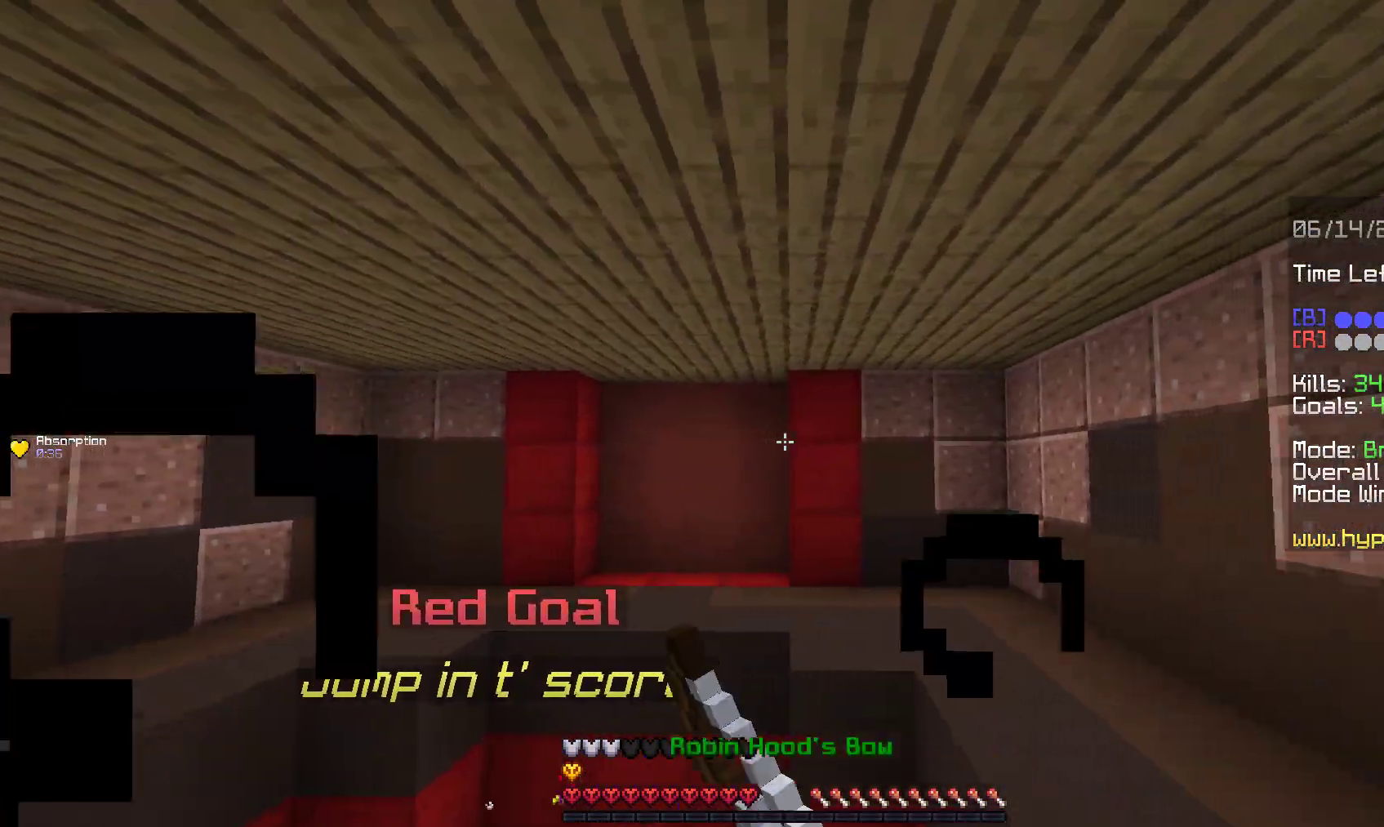
{"keys": ["a"], "mouse": [], "events": [[183, "d", "up"], [467, "mouse_left", "up"]]}
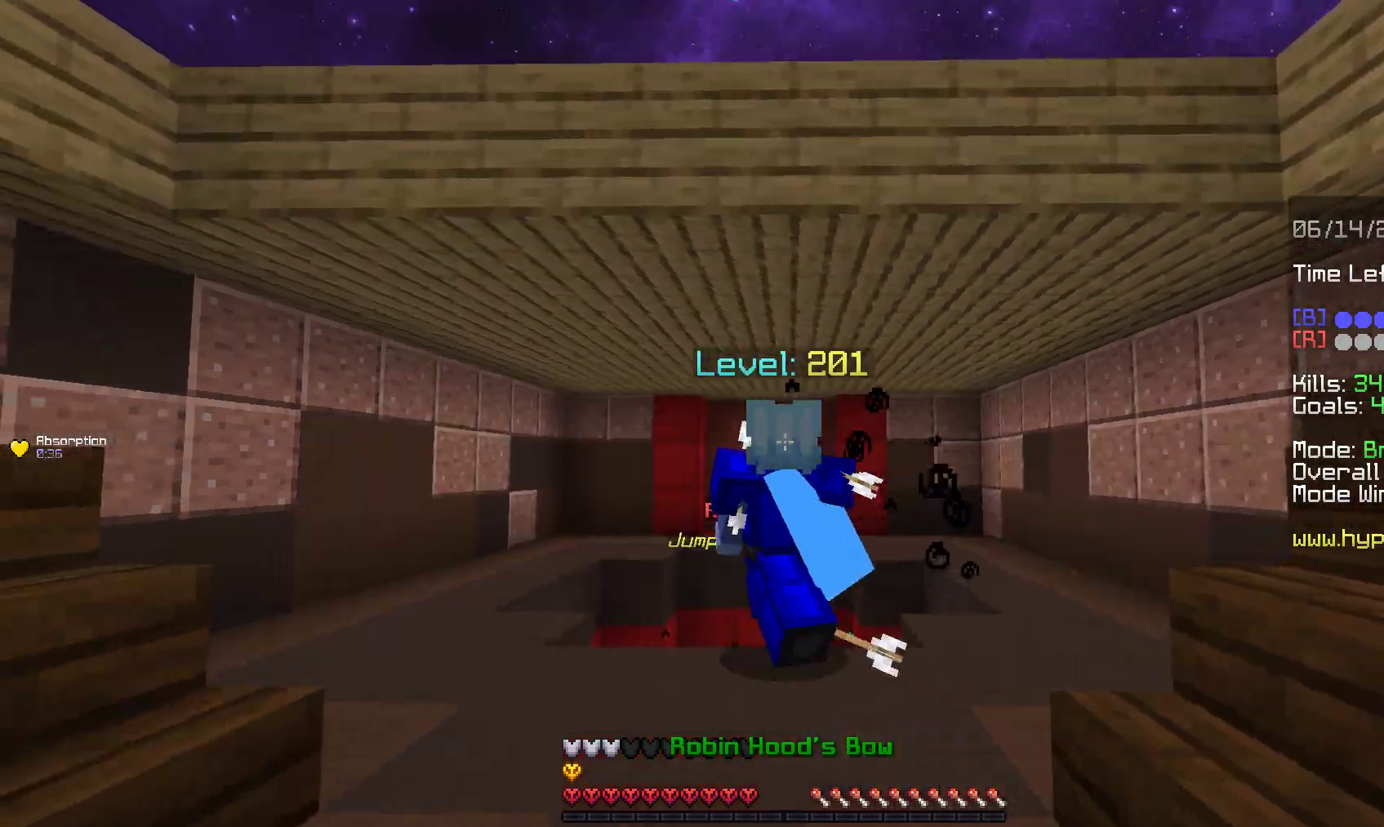
{"keys": ["s"], "mouse": [], "events": [[33, "a", "up"], [50, "space", "down"], [167, "d", "down"], [267, "d", "up"], [433, "space", "up"], [467, "s", "down"]]}
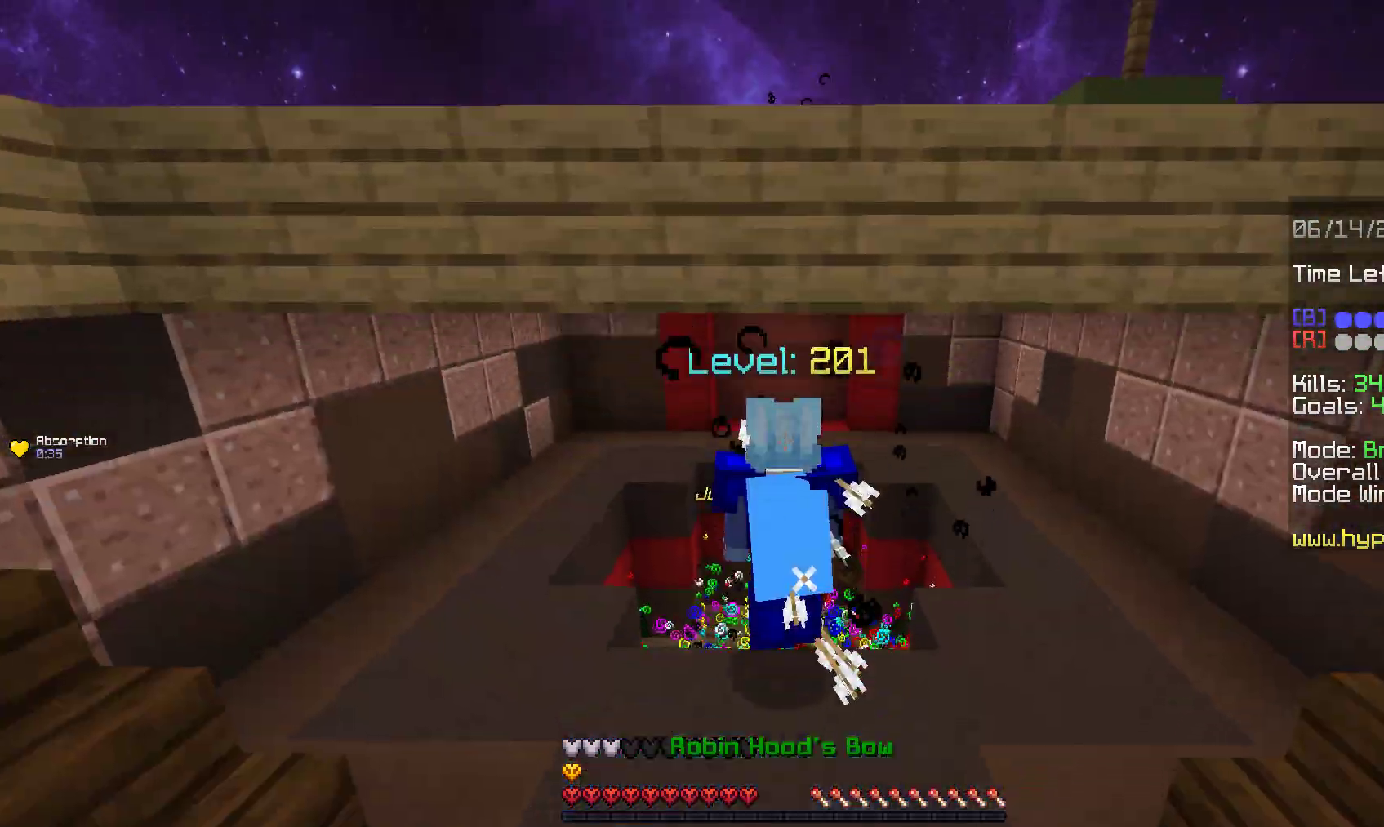
{"keys": ["space"], "mouse": [], "events": [[183, "s", "up"], [300, "space", "down"]]}
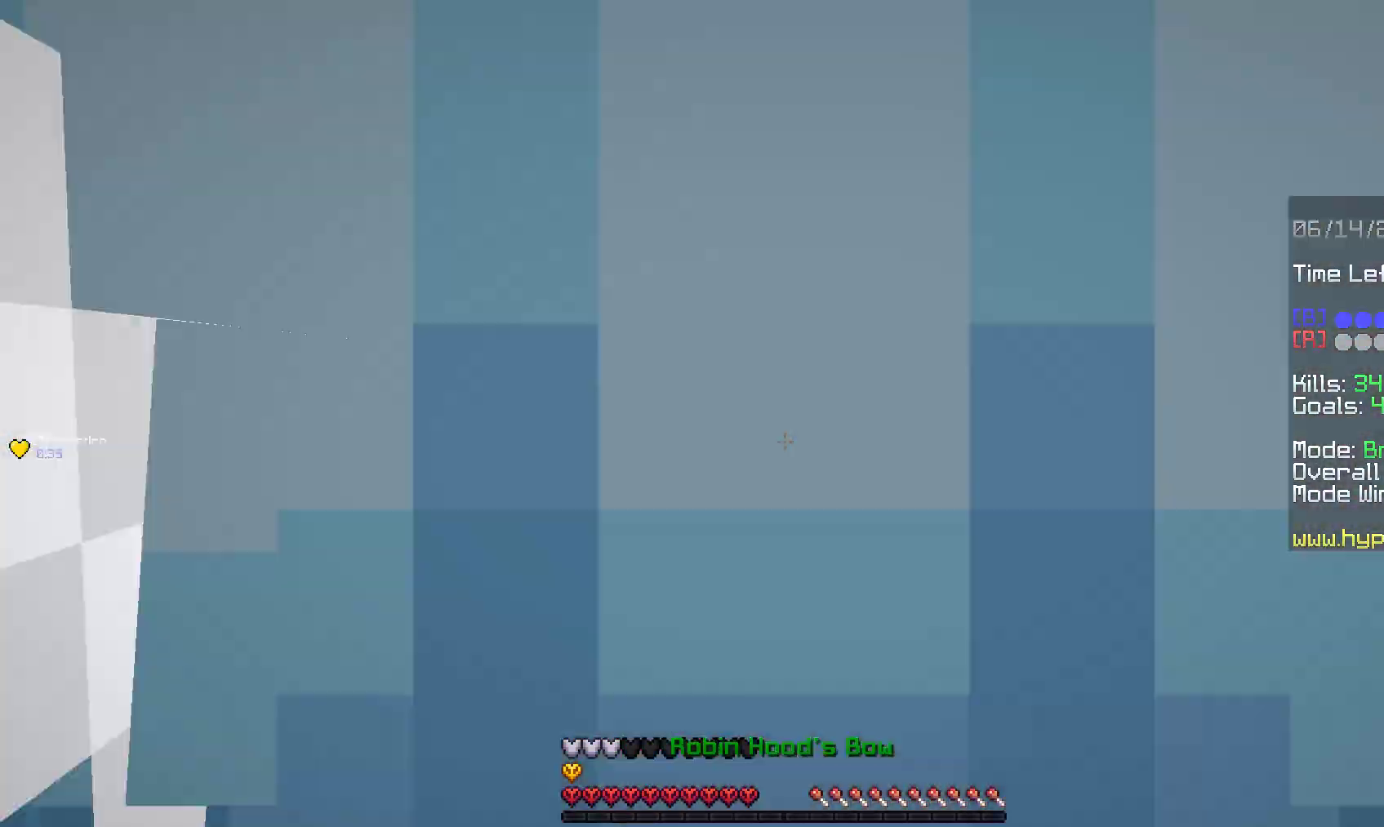
{"keys": ["s"], "mouse": [], "events": [[183, "s", "down"], [217, "space", "up"]]}
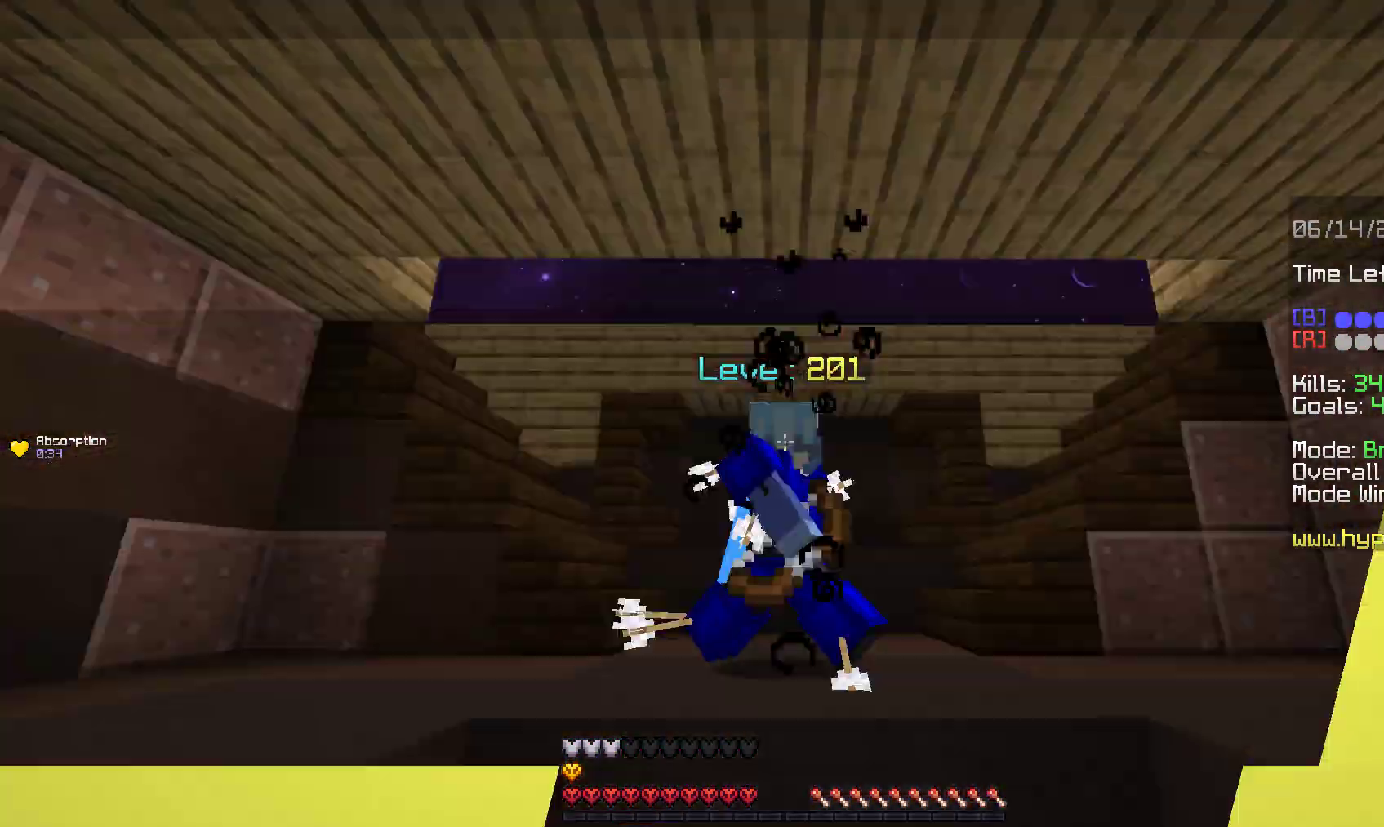
{"keys": ["s", "space"], "mouse": ["right"], "events": [[17, "mouse_right", "down"], [133, "space", "down"]]}
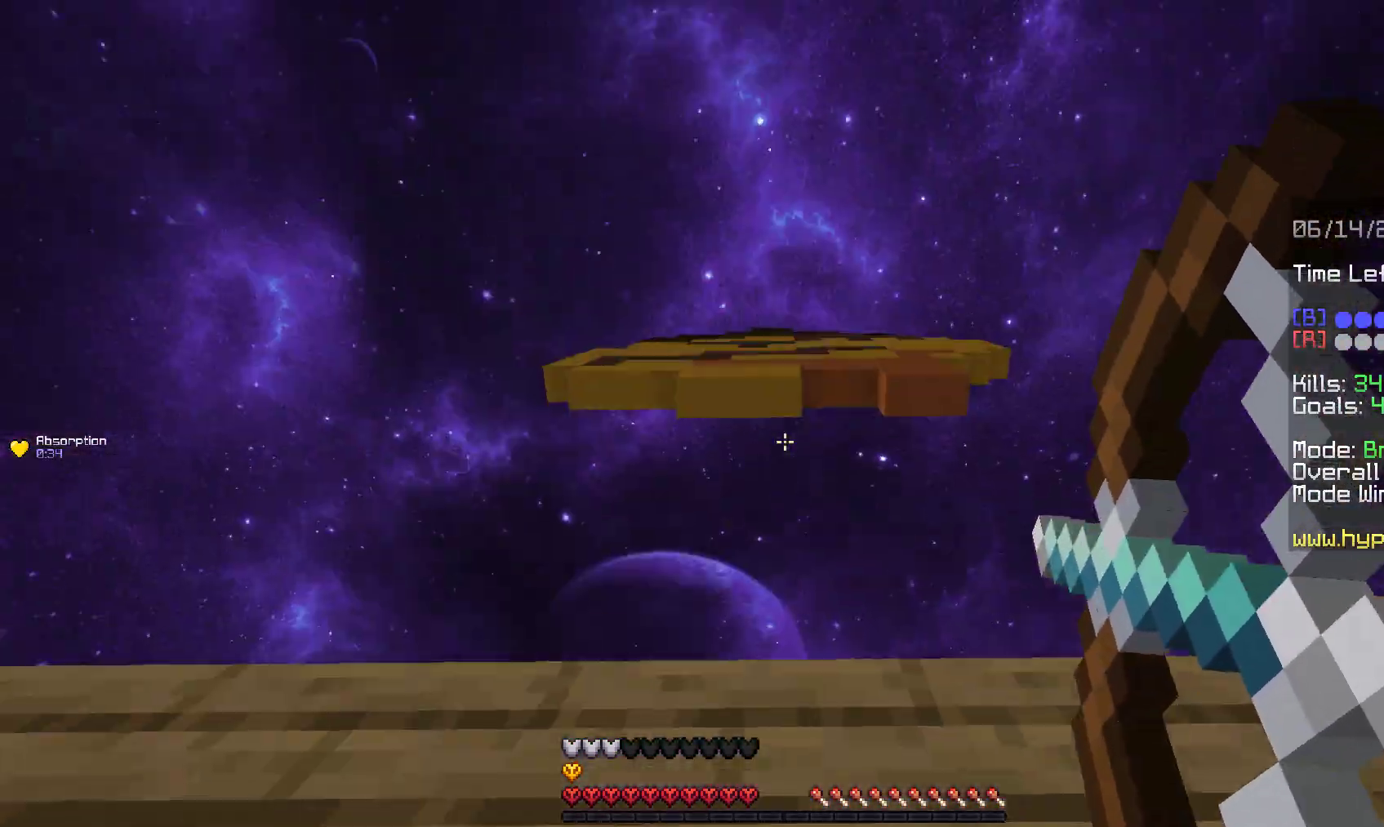
{"keys": ["w"], "mouse": [], "events": [[17, "space", "up"], [67, "mouse_right", "up"], [67, "s", "up"], [67, "w", "down"]]}
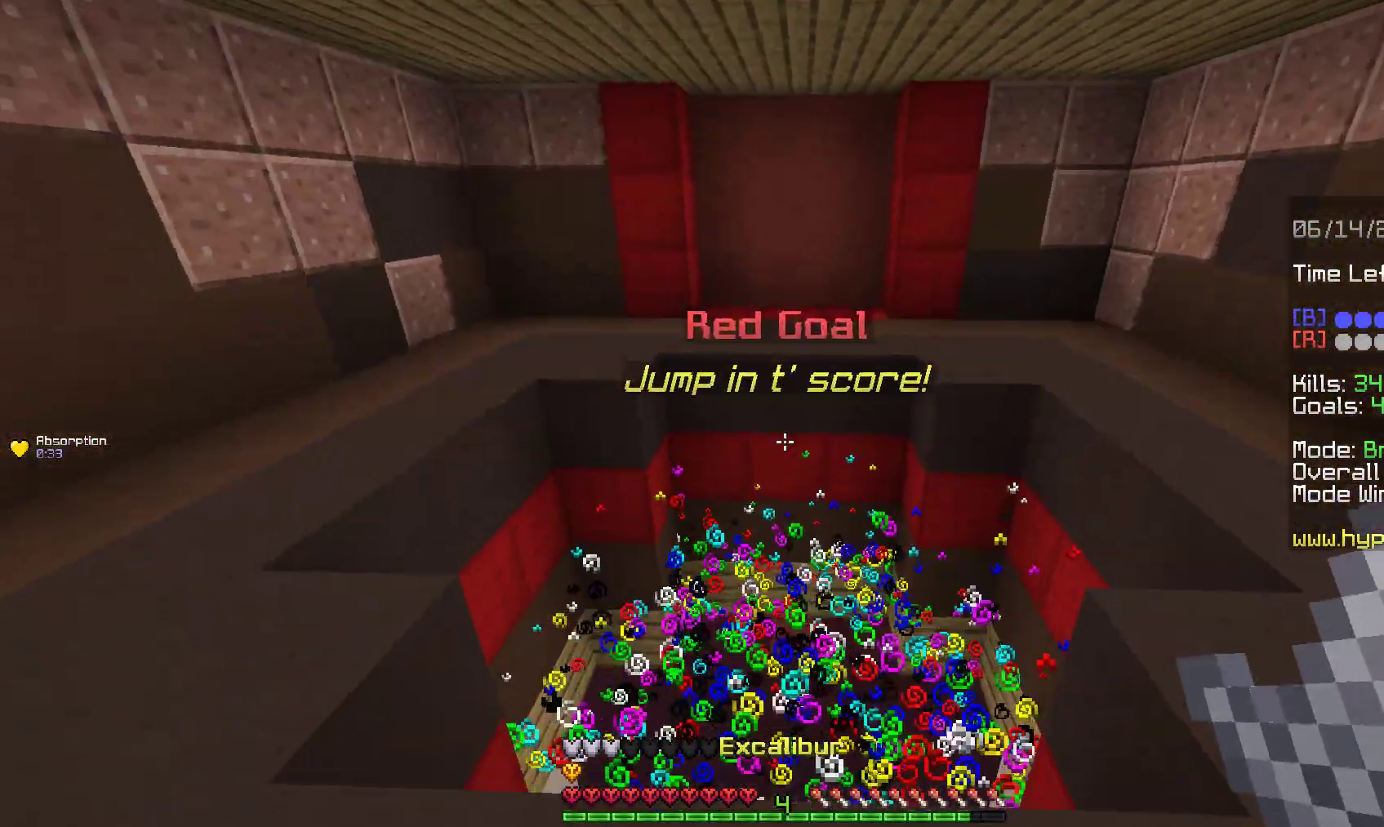
{"keys": ["w"], "mouse": [], "events": []}
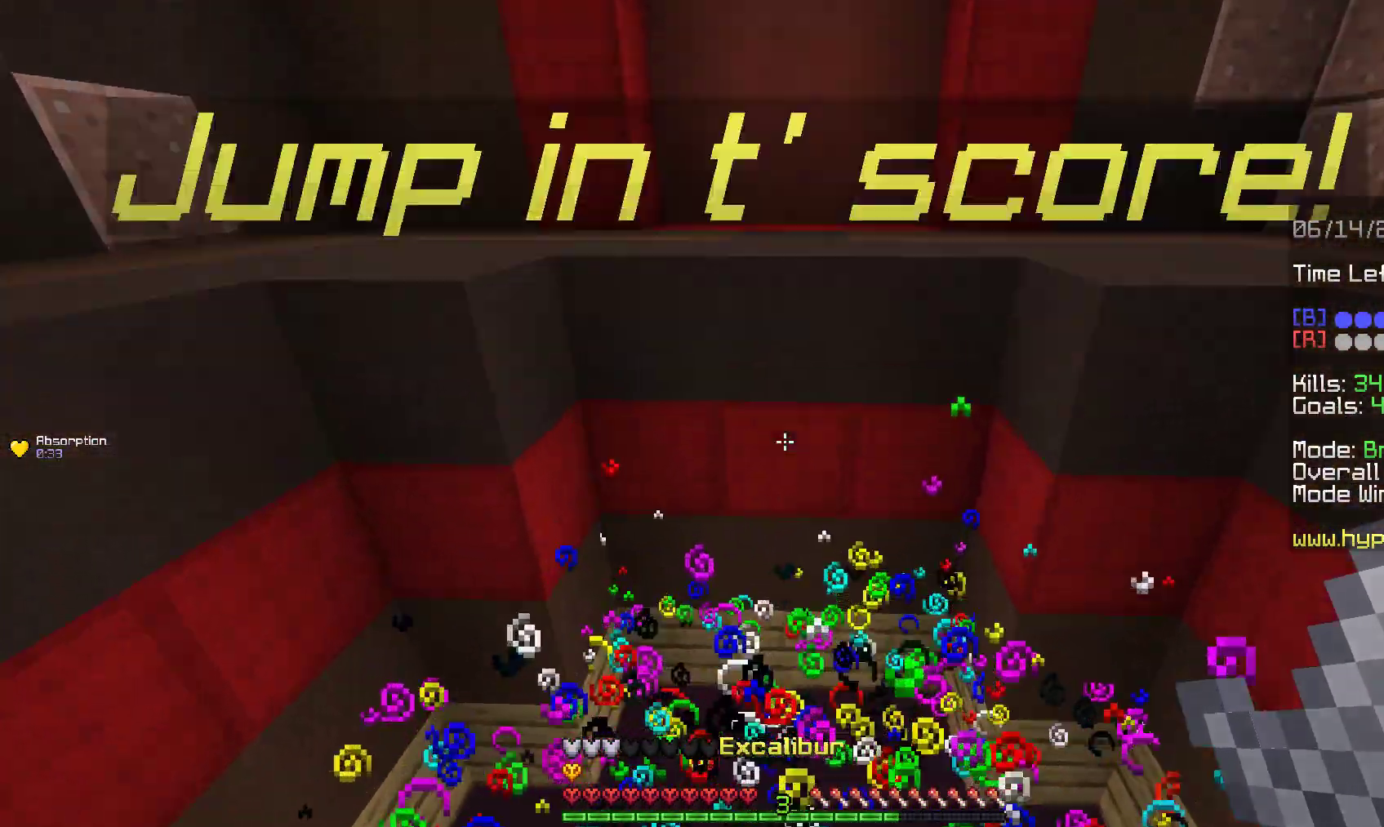
{"keys": ["w"], "mouse": [], "events": []}
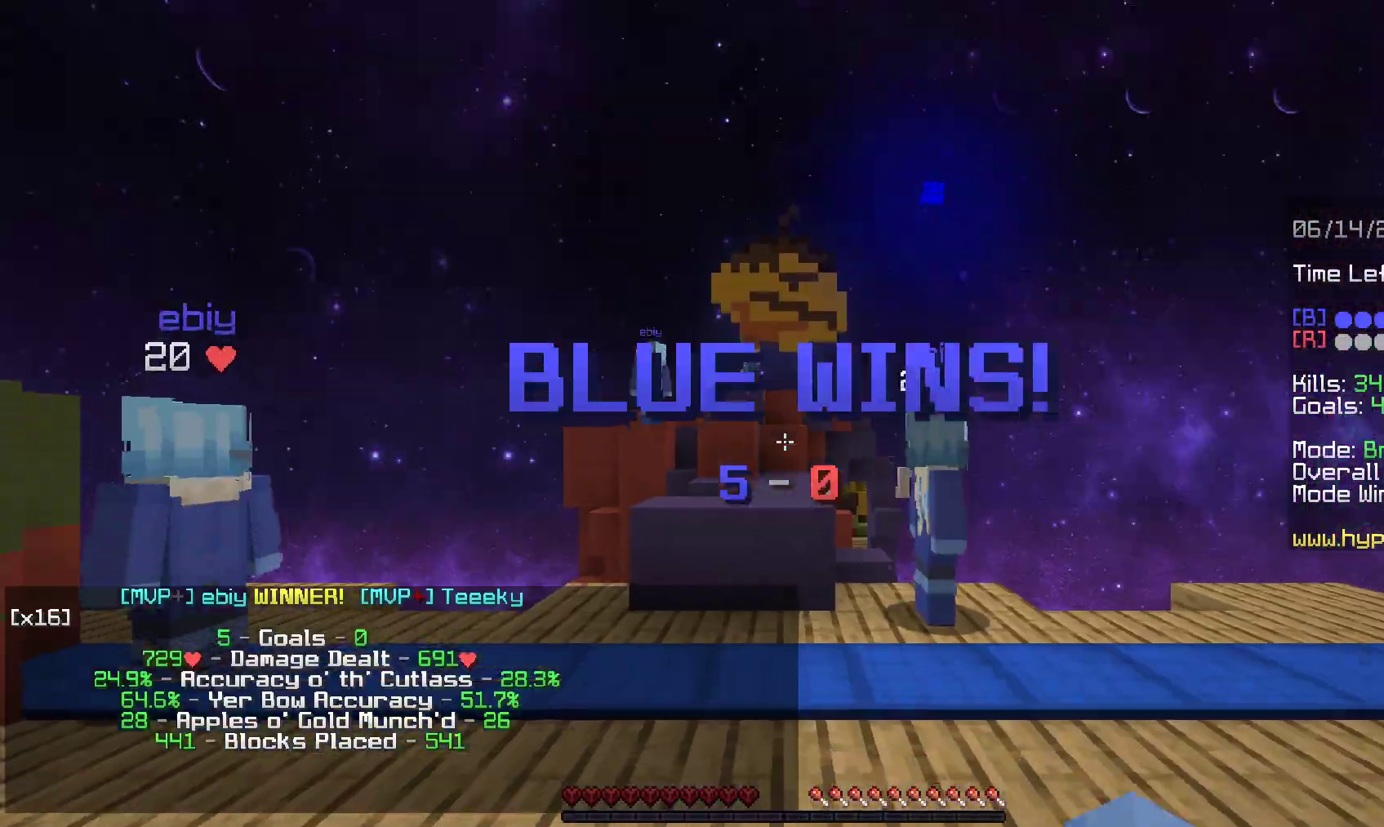
{"keys": ["w"], "mouse": [], "events": []}
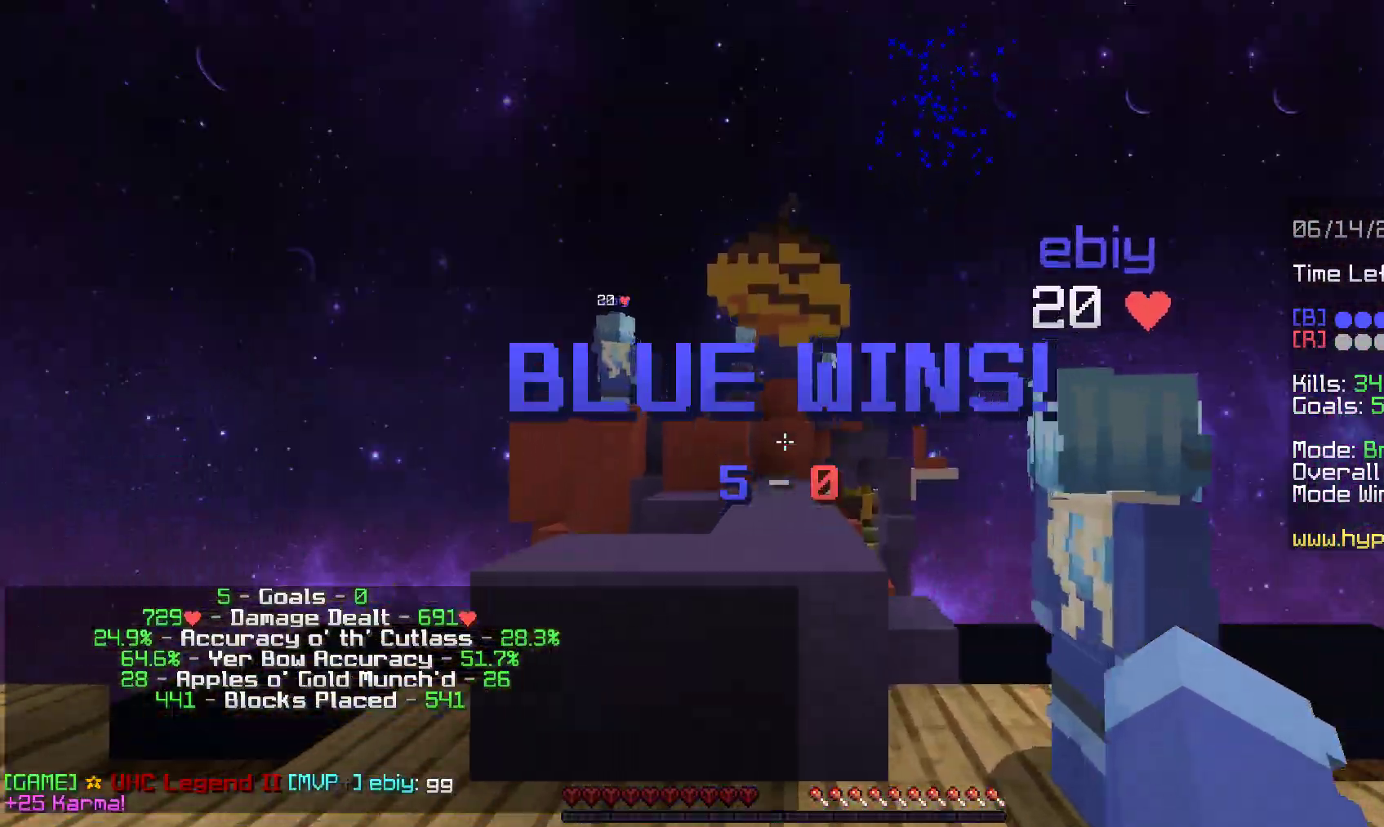
{"keys": ["w"], "mouse": [], "events": [[167, "space", "down"], [450, "space", "up"]]}
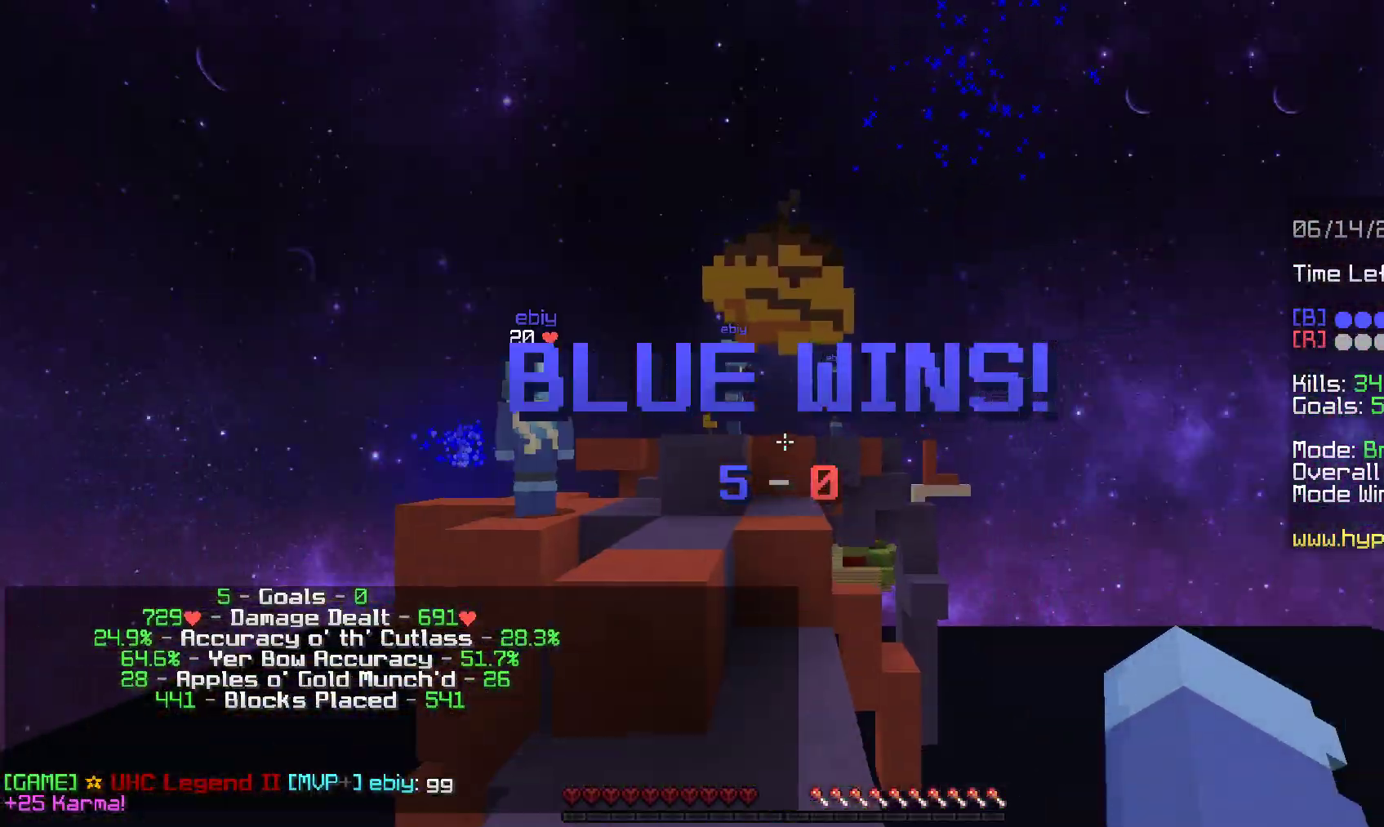
{"keys": ["w"], "mouse": [], "events": []}
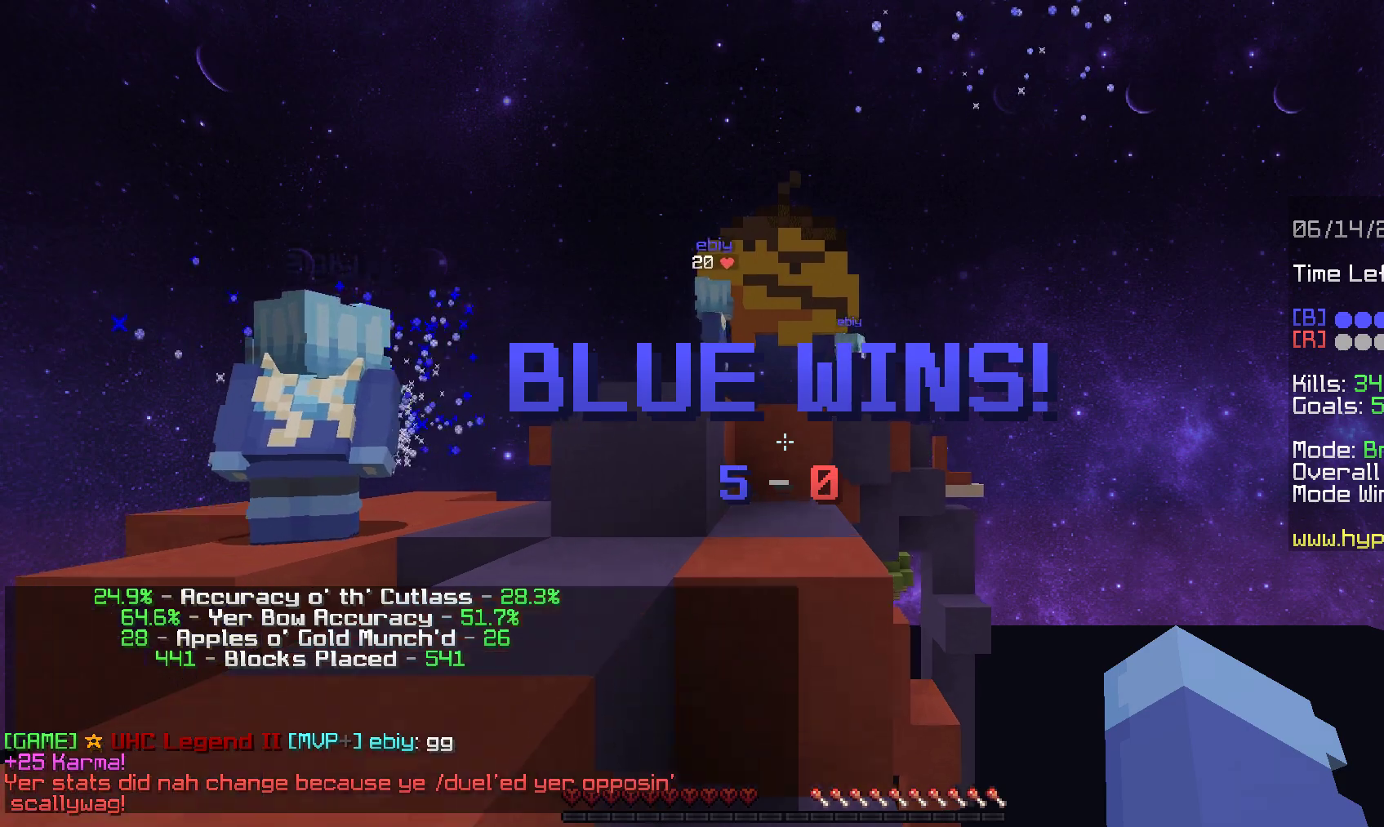
{"keys": ["w"], "mouse": [], "events": [[200, "w", "up"], [500, "w", "down"]]}
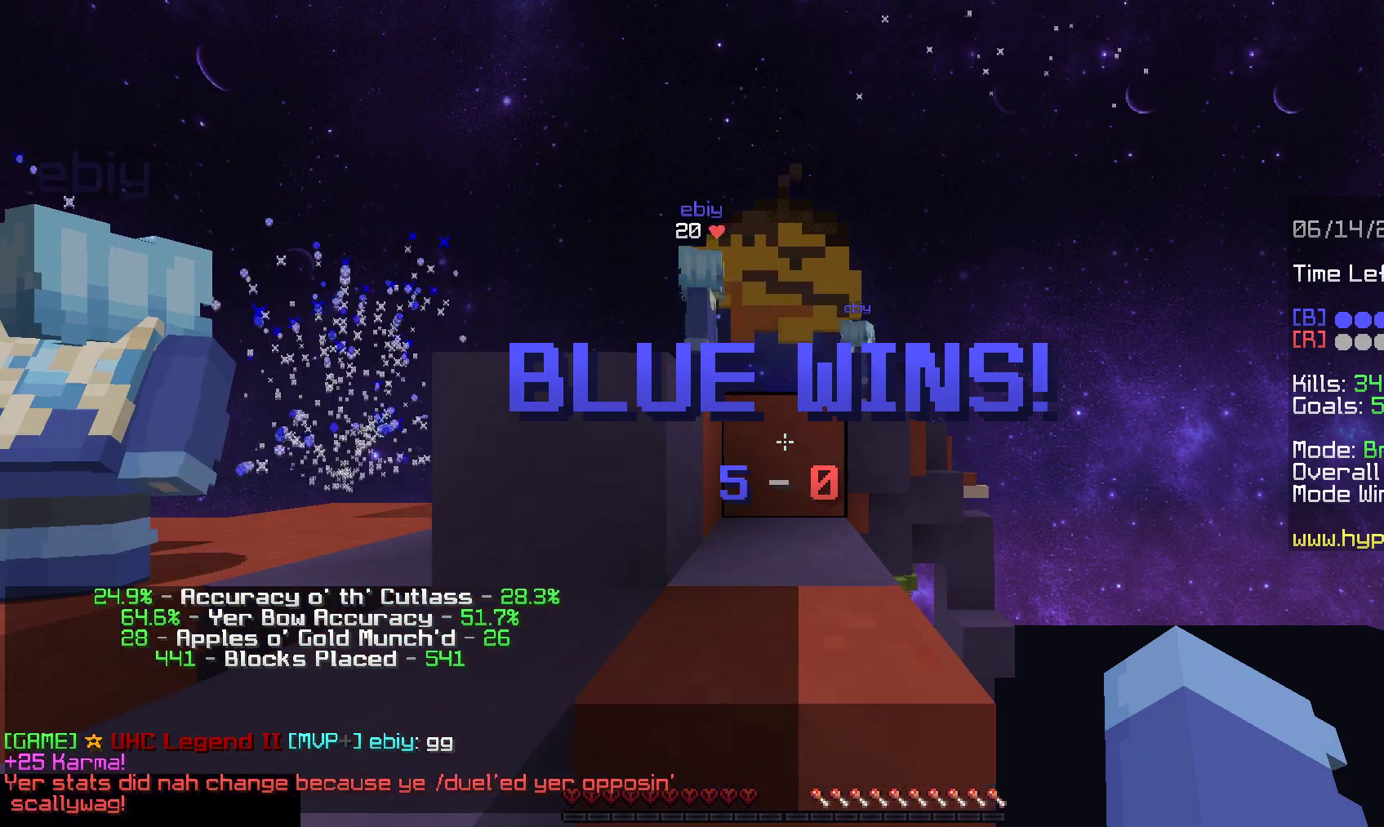
{"keys": ["space", "w"], "mouse": [], "events": [[50, "space", "down"], [383, "space", "up"], [483, "space", "down"]]}
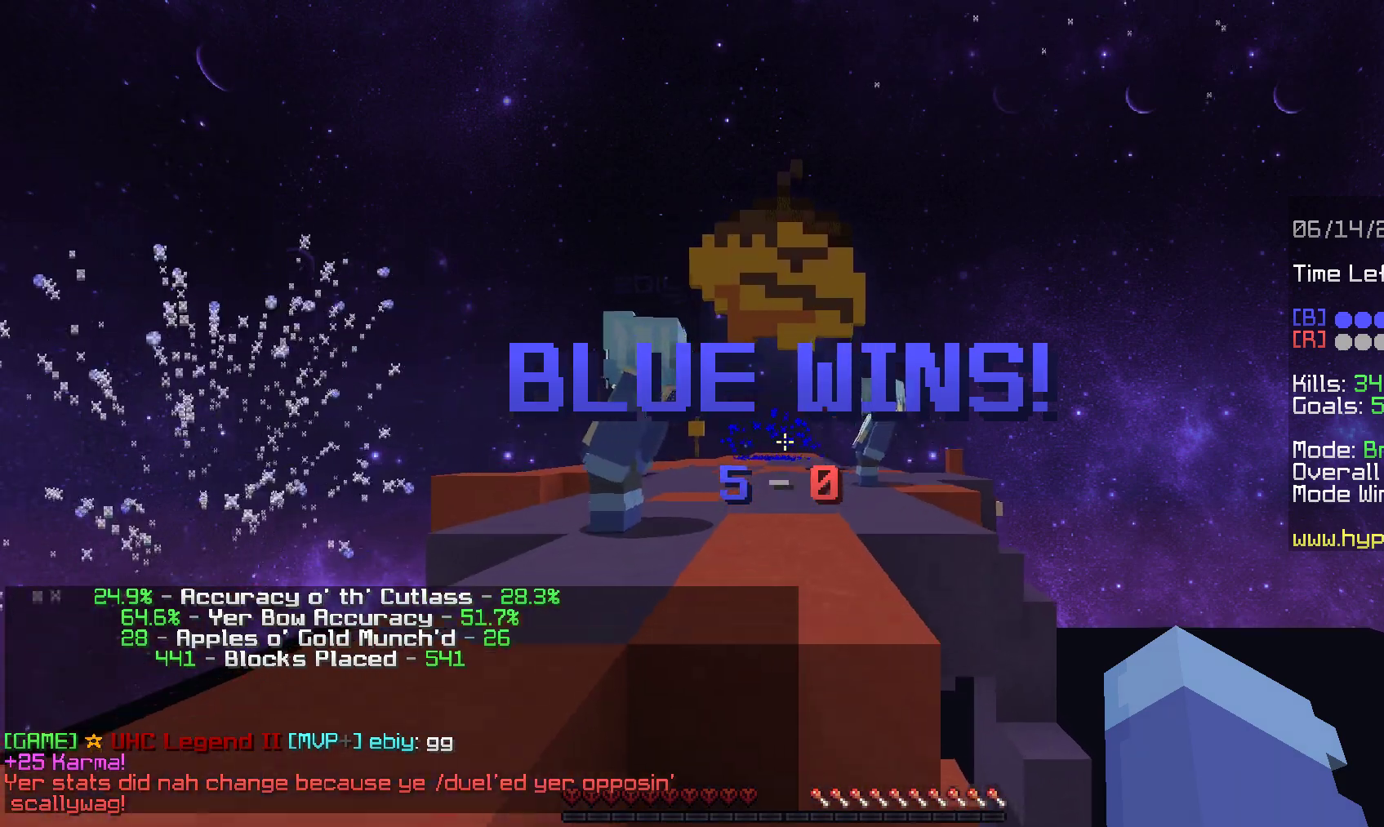
{"keys": ["space", "w"], "mouse": [], "events": [[233, "space", "up"], [467, "space", "down"]]}
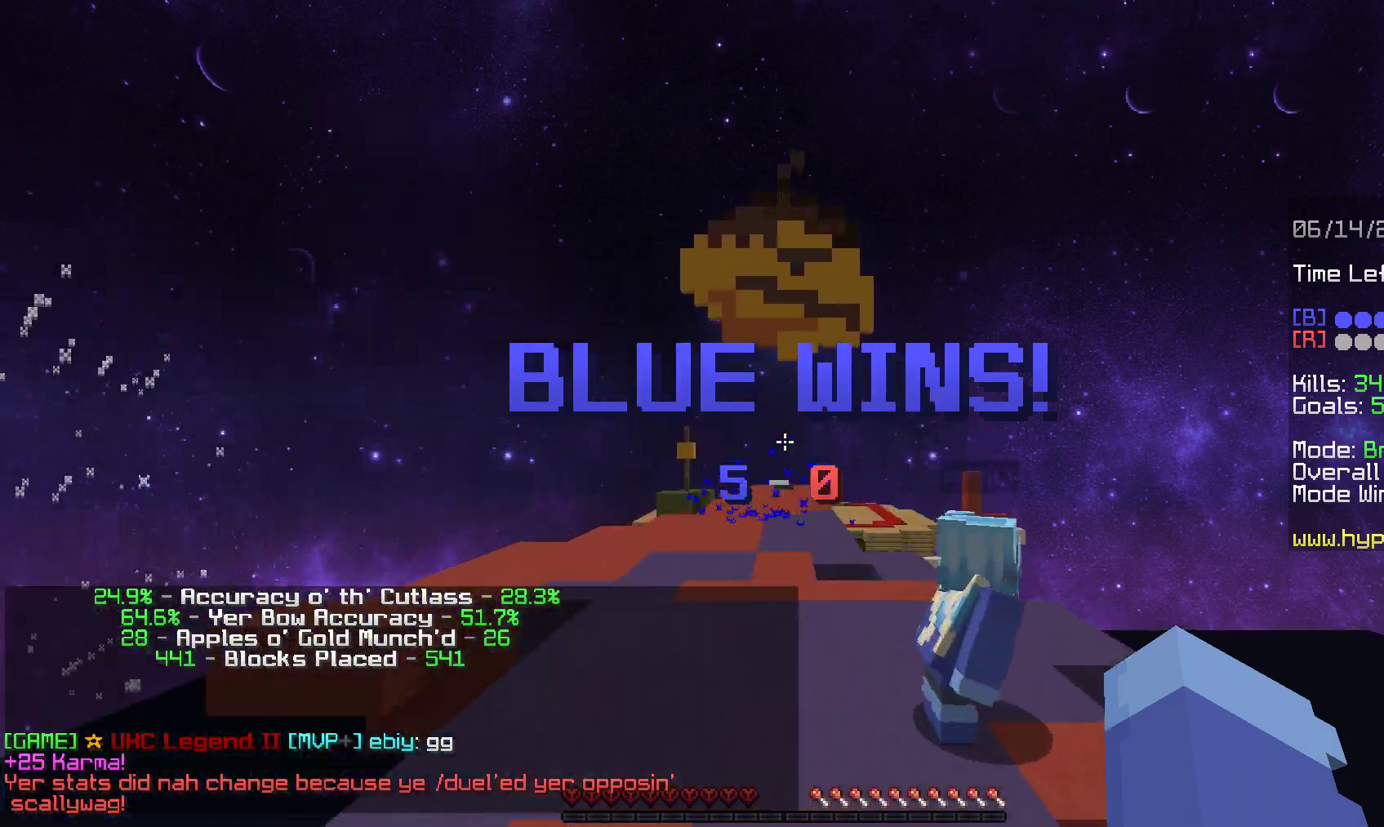
{"keys": [], "mouse": [], "events": [[200, "space", "up"], [383, "w", "up"]]}
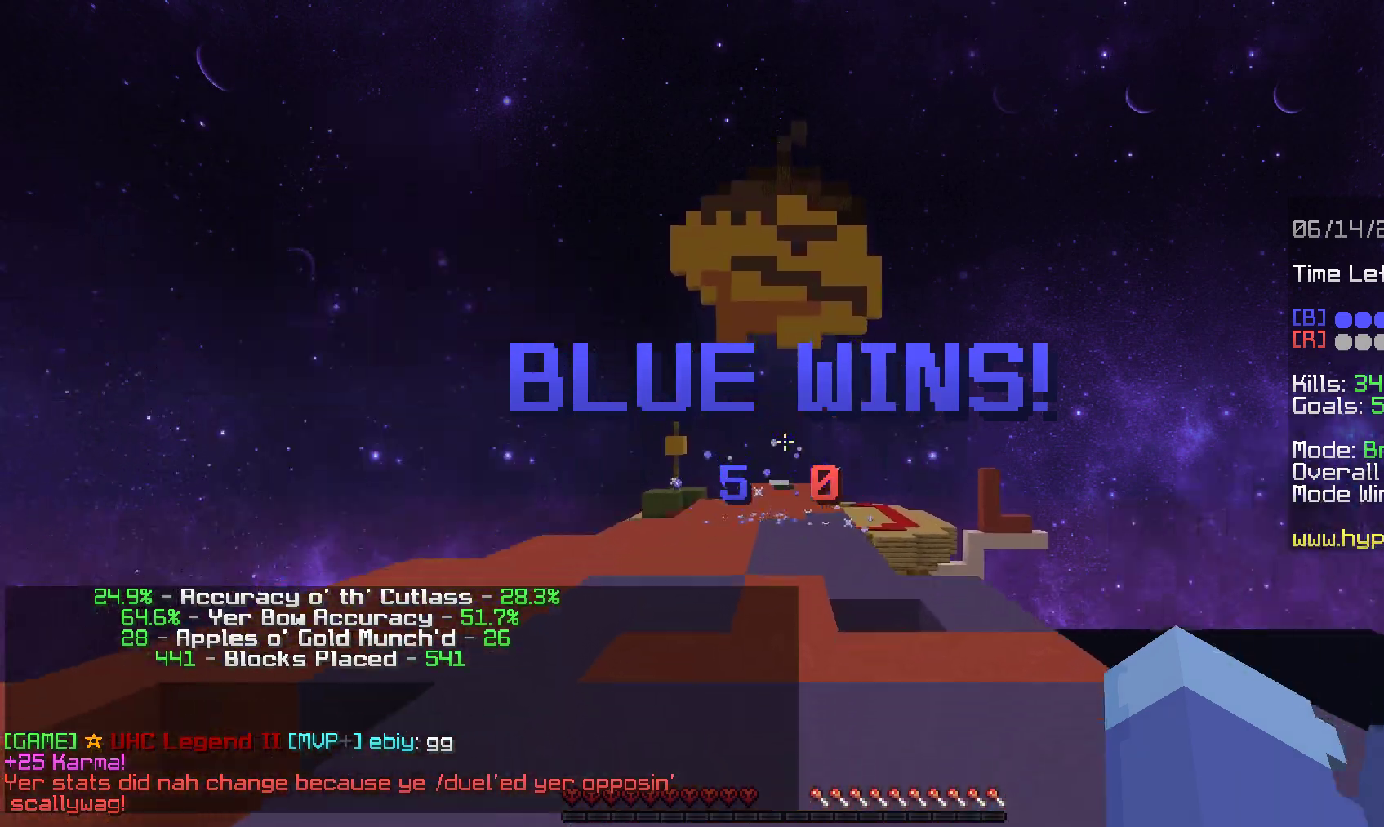
{"keys": [], "mouse": [], "events": []}
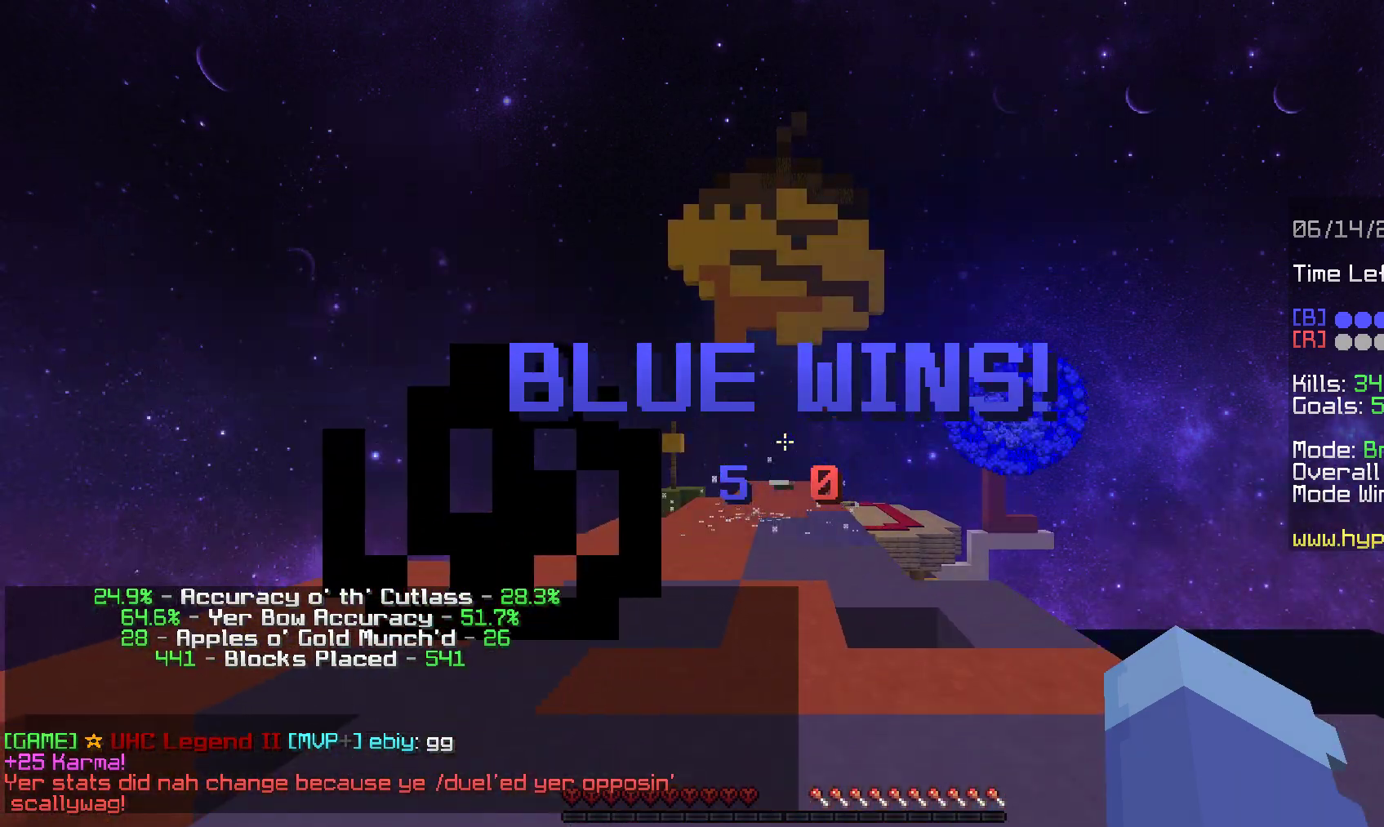
{"keys": [], "mouse": [], "events": []}
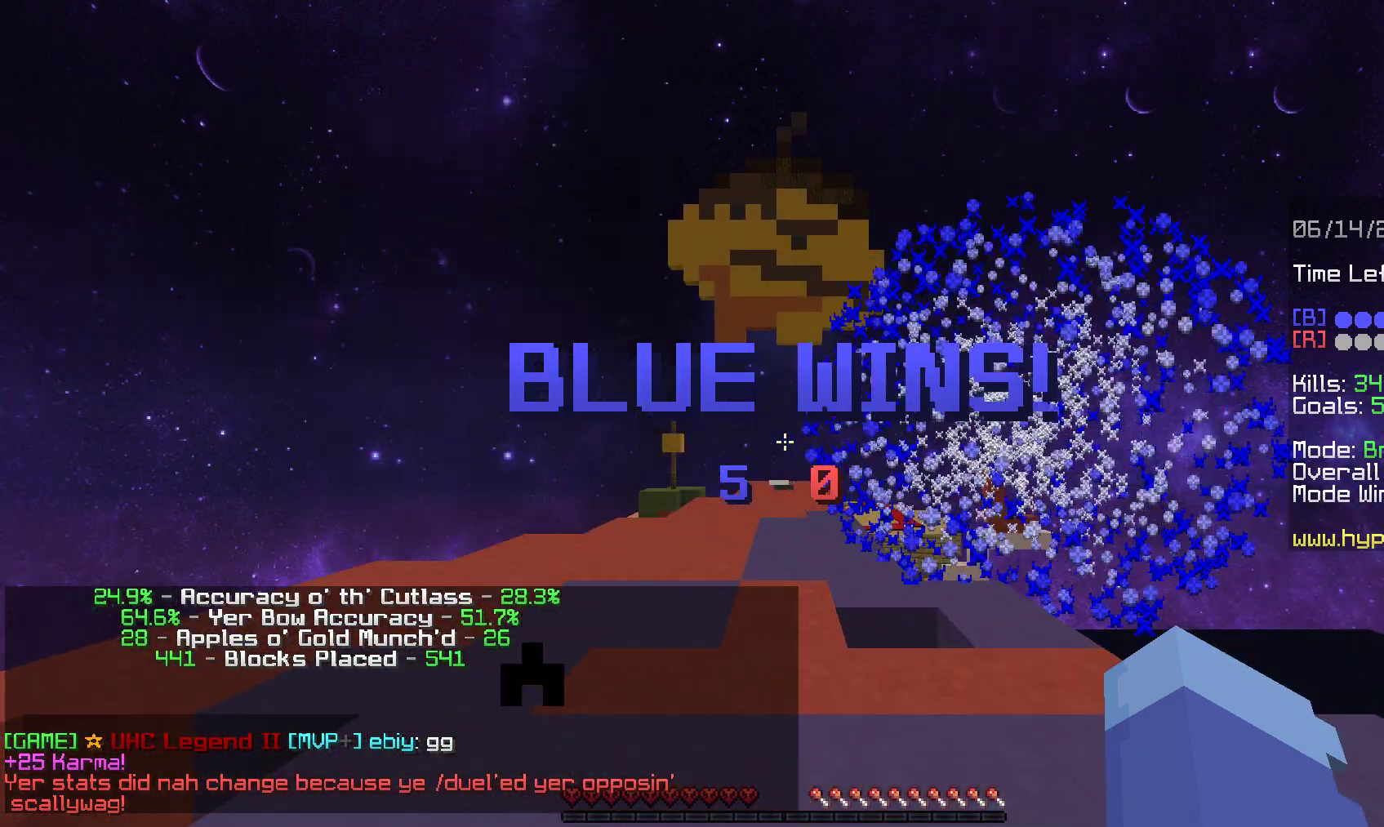
{"keys": [], "mouse": [], "events": []}
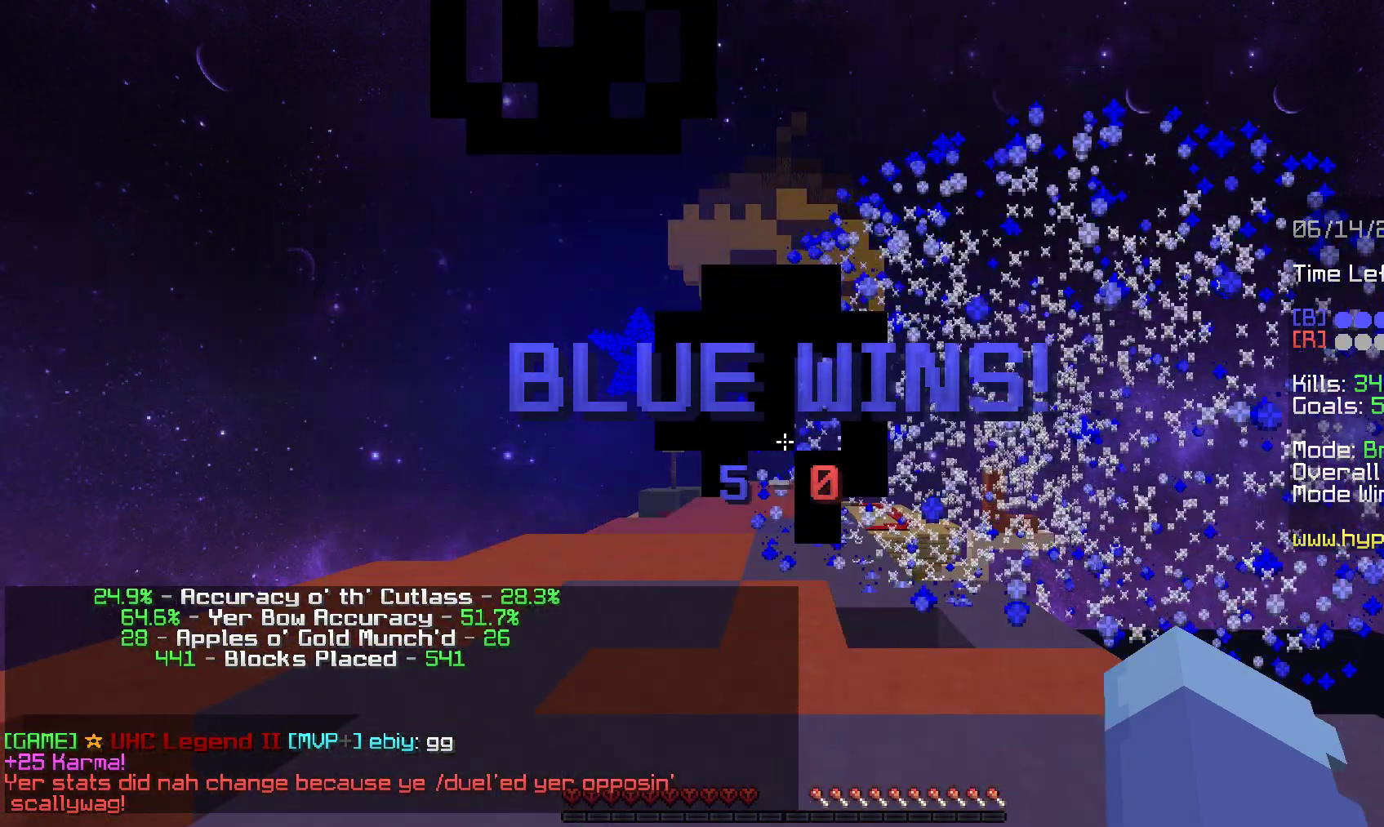
{"keys": [], "mouse": [], "events": []}